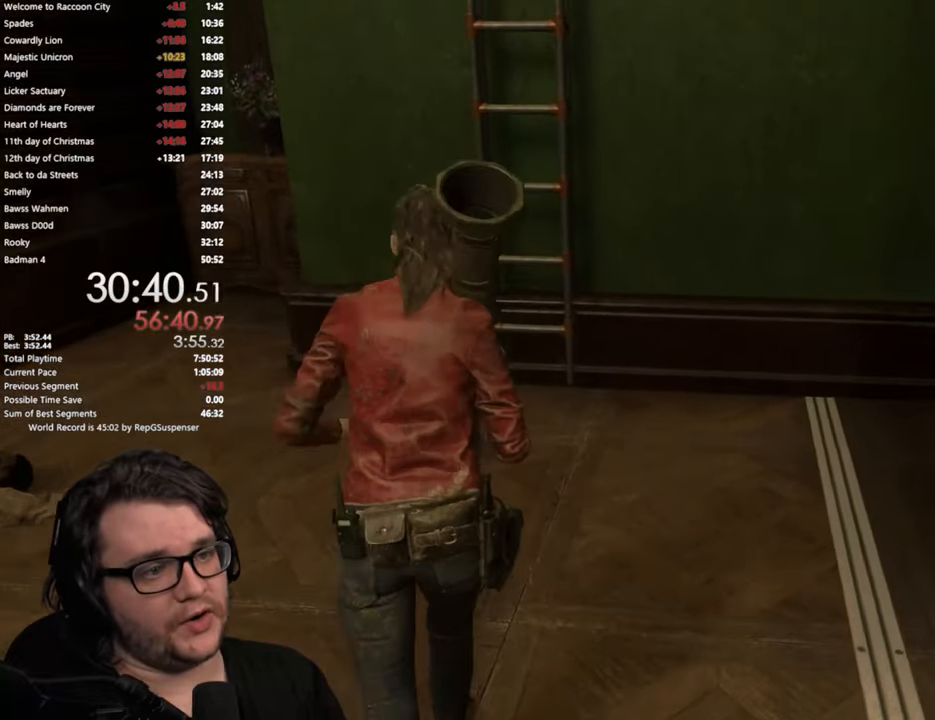
Gameplay with a controller (PlayStation layout); each line is a JSON object with the inputs held at the frame after it. "events" lists button and stick changes between this image and that frame as [ms after this image, input, new state], when the widget could be followed in between. Not read: R2.
{"buttons": [], "left_stick": "up", "right_stick": "center", "events": [[200, "CROSS", "down"], [301, "CROSS", "up"], [401, "CROSS", "down"], [467, "CROSS", "up"]]}
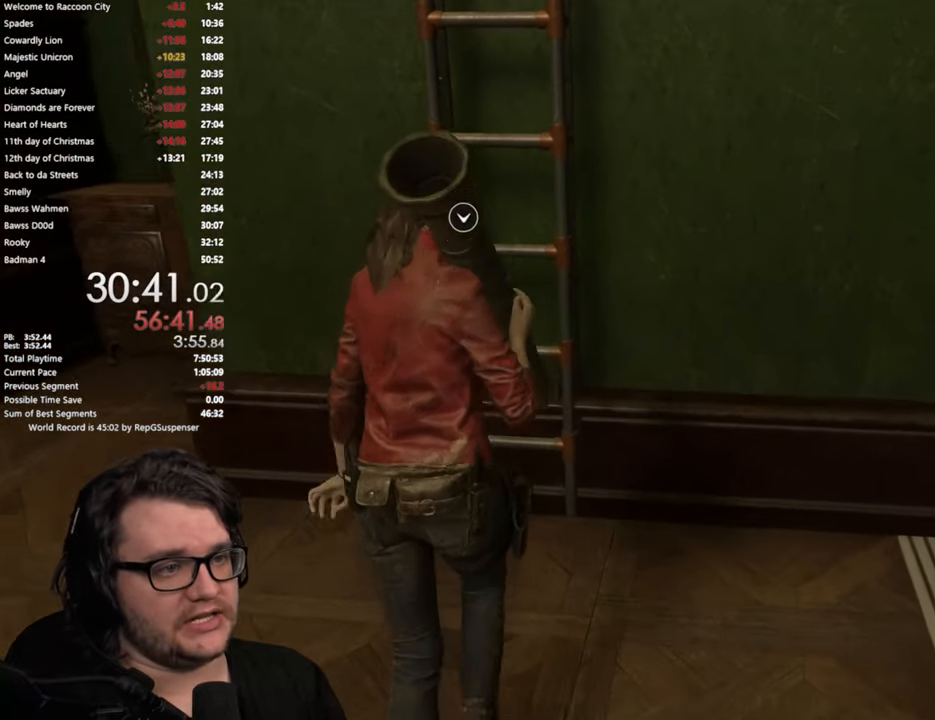
{"buttons": [], "left_stick": "up", "right_stick": "center", "events": [[33, "CROSS", "down"], [117, "CROSS", "up"], [183, "CROSS", "down"], [250, "CROSS", "up"], [333, "CROSS", "down"], [383, "CROSS", "up"]]}
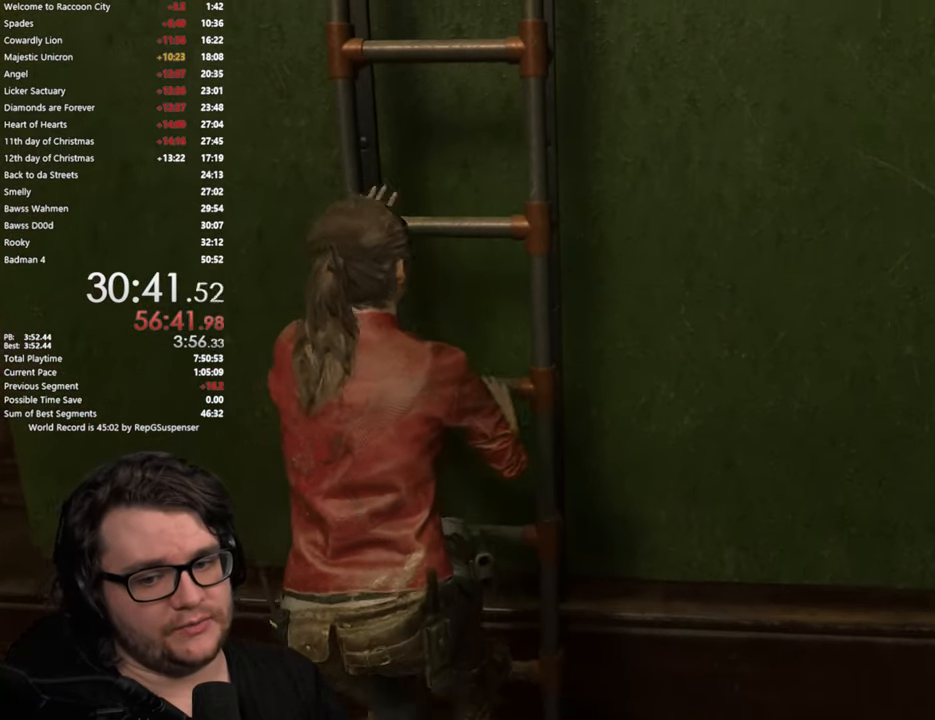
{"buttons": [], "left_stick": "up", "right_stick": "center", "events": []}
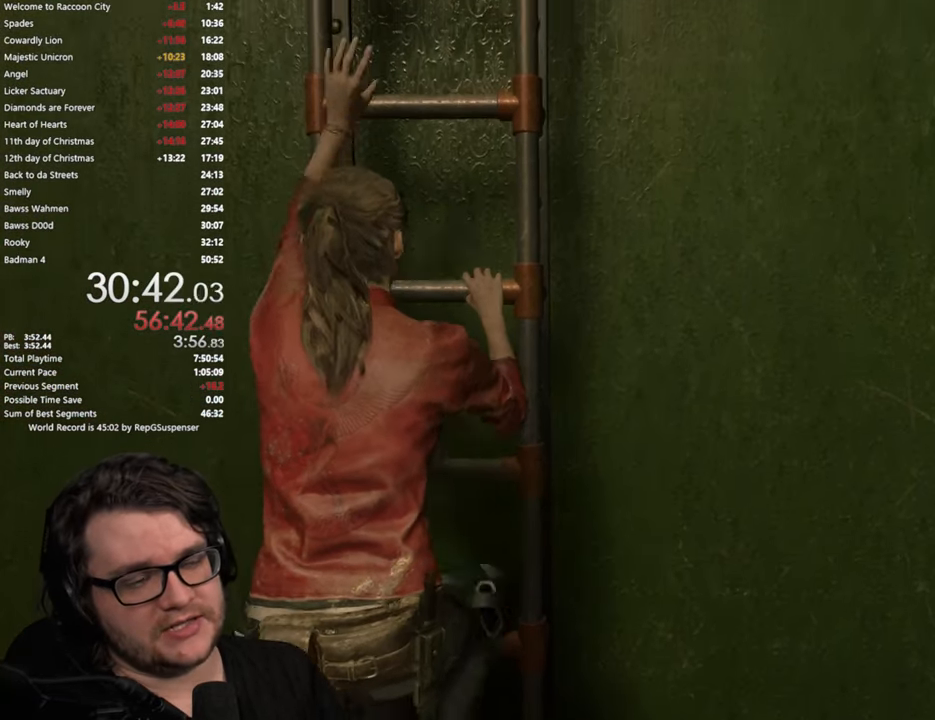
{"buttons": [], "left_stick": "up", "right_stick": "center", "events": []}
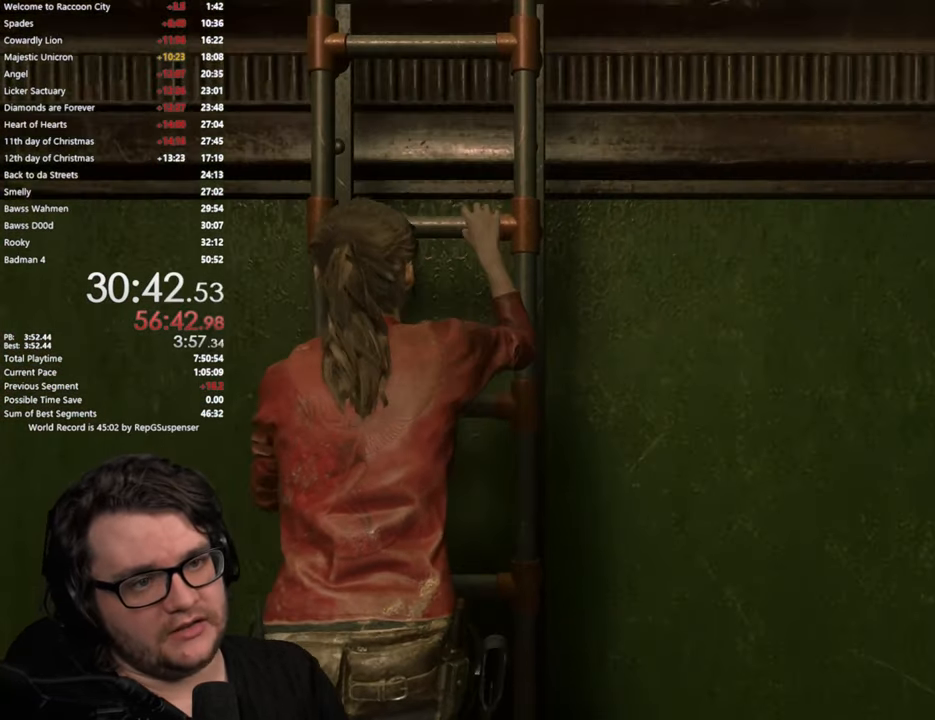
{"buttons": [], "left_stick": "up", "right_stick": "center", "events": []}
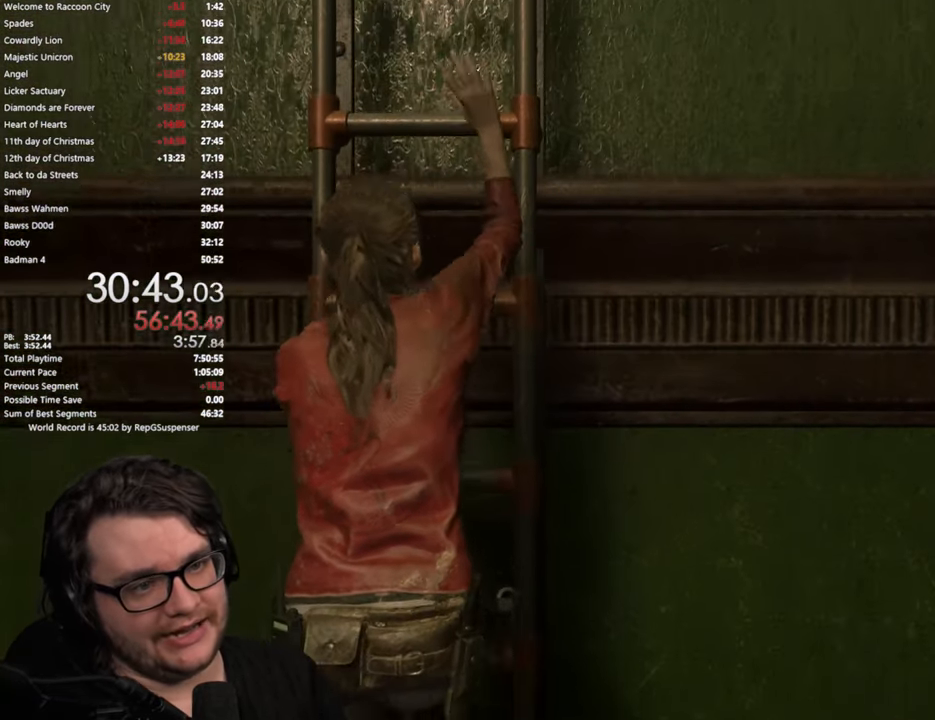
{"buttons": [], "left_stick": "up", "right_stick": "center", "events": []}
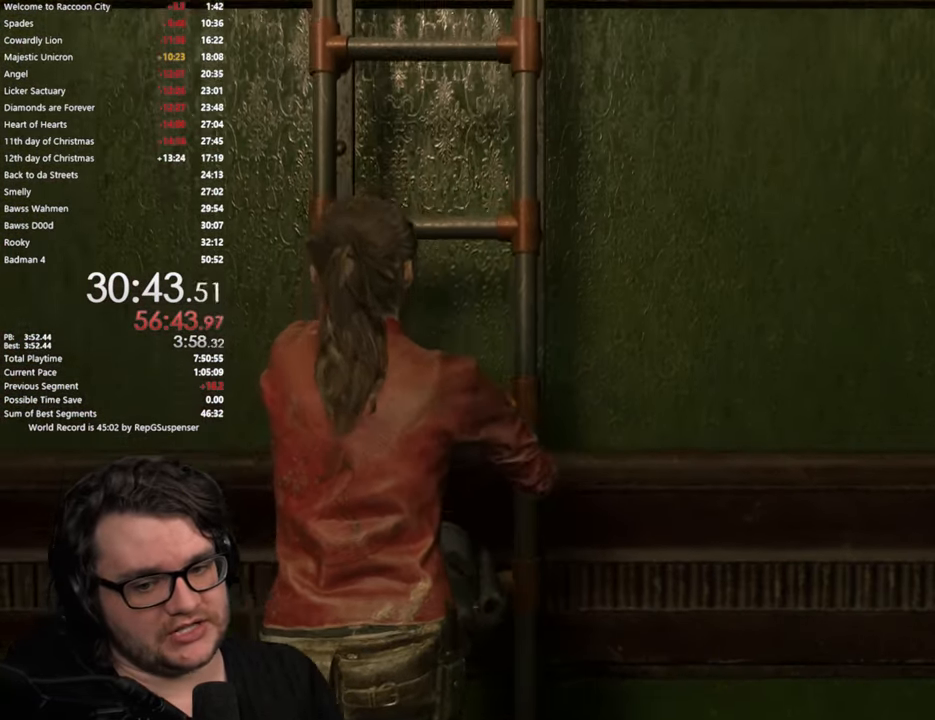
{"buttons": [], "left_stick": "up", "right_stick": "center", "events": []}
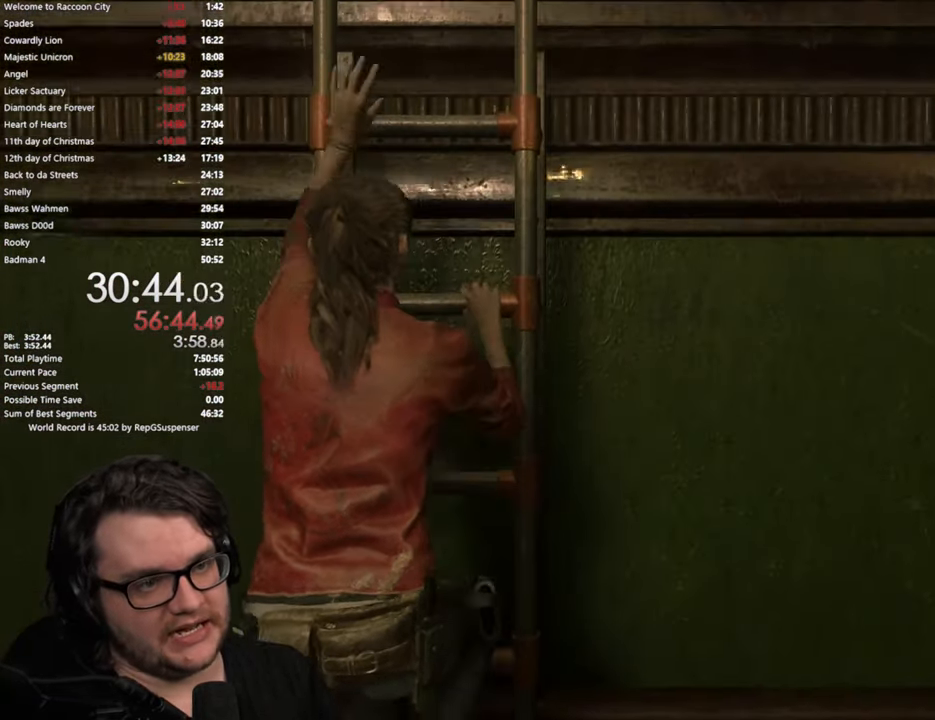
{"buttons": [], "left_stick": "up", "right_stick": "center", "events": [[83, "L3", "down"], [200, "L3", "up"]]}
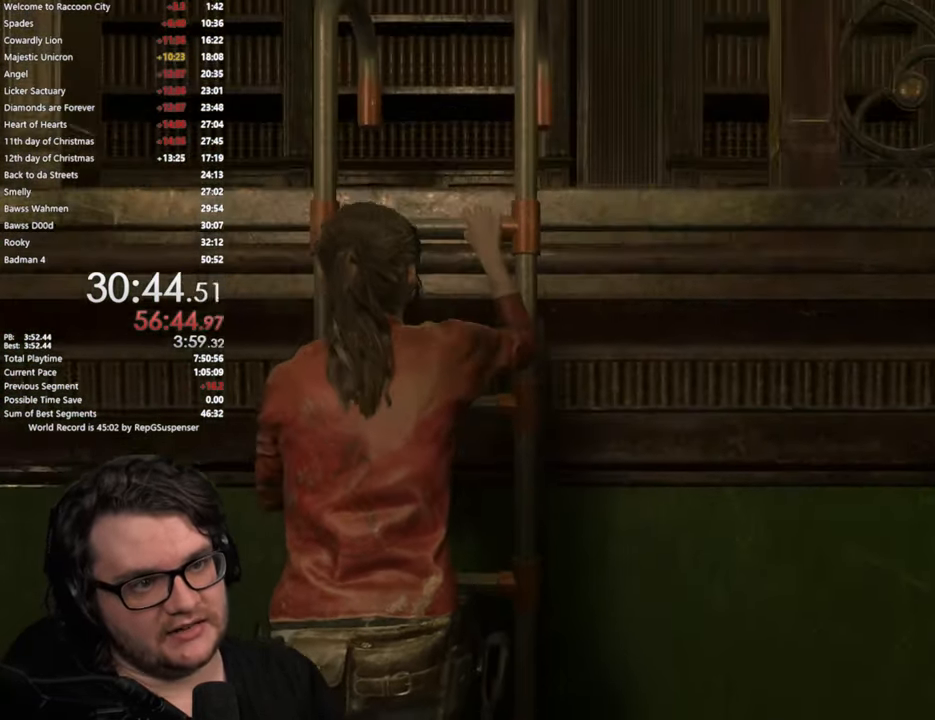
{"buttons": [], "left_stick": "up", "right_stick": "center", "events": [[134, "right_stick", "down-right"], [468, "right_stick", "center"]]}
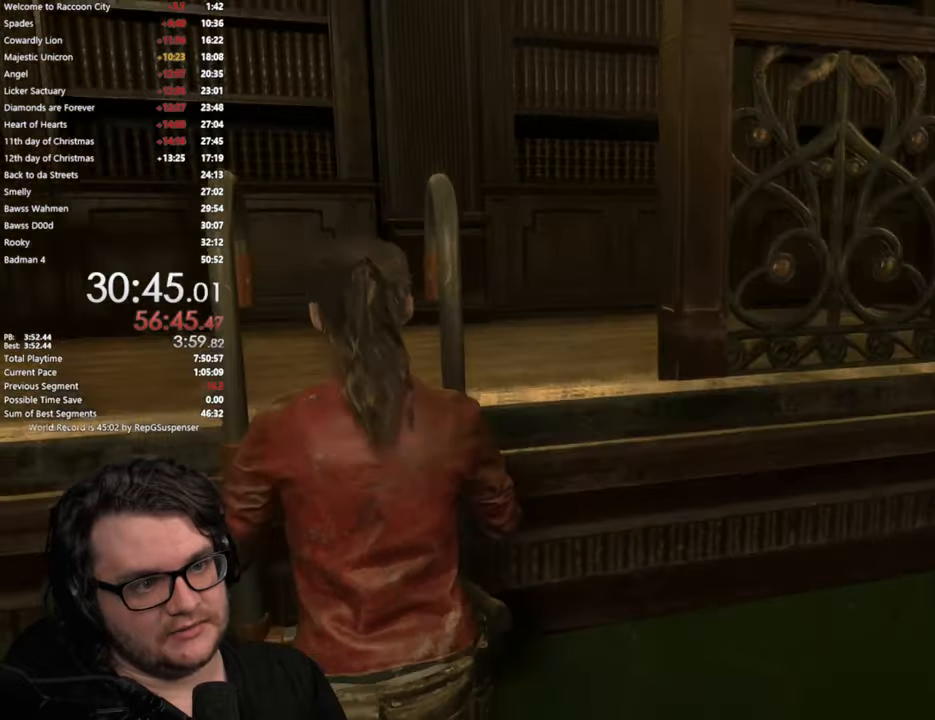
{"buttons": [], "left_stick": "up", "right_stick": "down-right", "events": [[217, "right_stick", "down-right"], [334, "L3", "down"], [417, "L3", "up"]]}
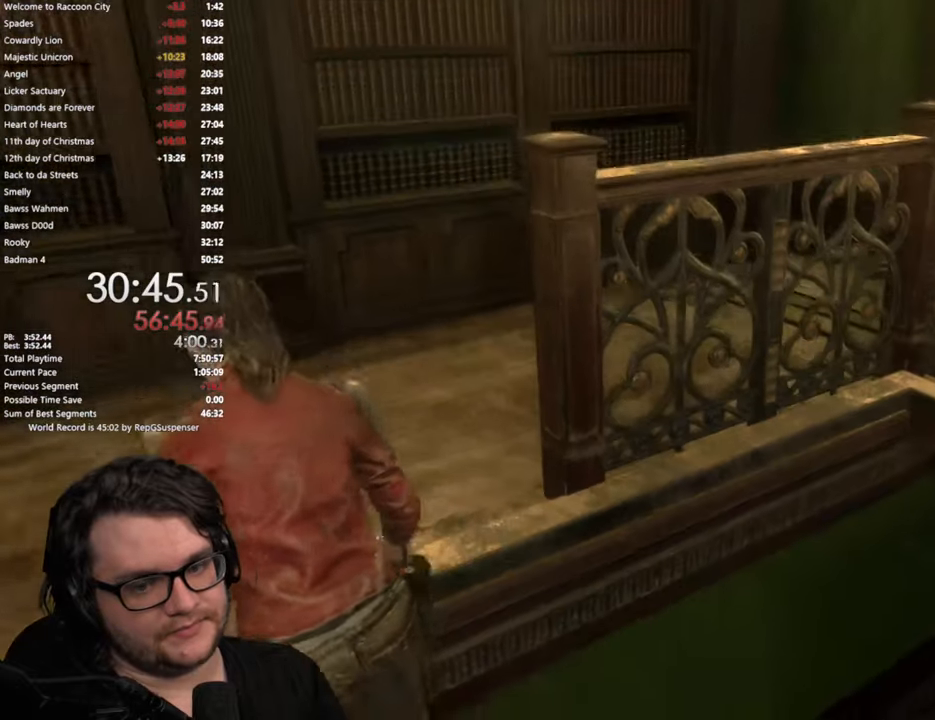
{"buttons": [], "left_stick": "up", "right_stick": "down-right"}